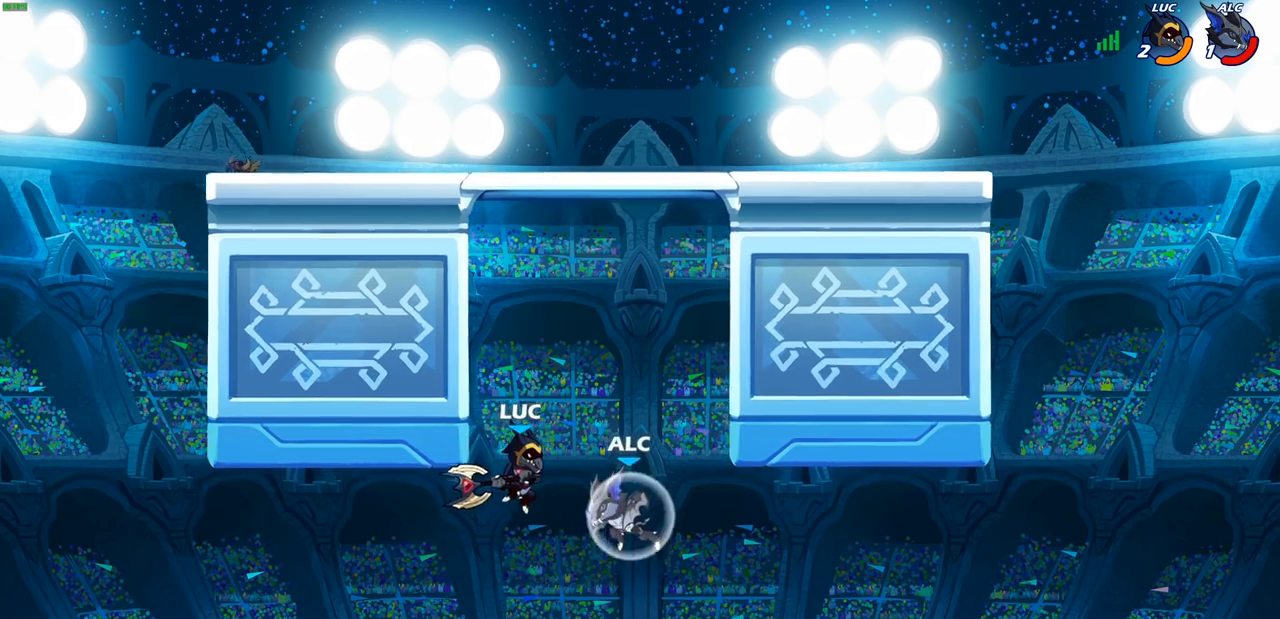
Gameplay with a controller (PlayStation layout); each line is a JSON object with the inputs held at the frame after it. "events" lists button and stick changes between this image and that frame as [ms after this image, input, new state], when the widget could be followed in between.
{"buttons": ["CIRCLE"], "left_stick": "up-left", "right_stick": "center", "events": [[300, "CROSS", "down"], [333, "left_stick", "up-left"], [417, "CROSS", "up"], [467, "CIRCLE", "down"]]}
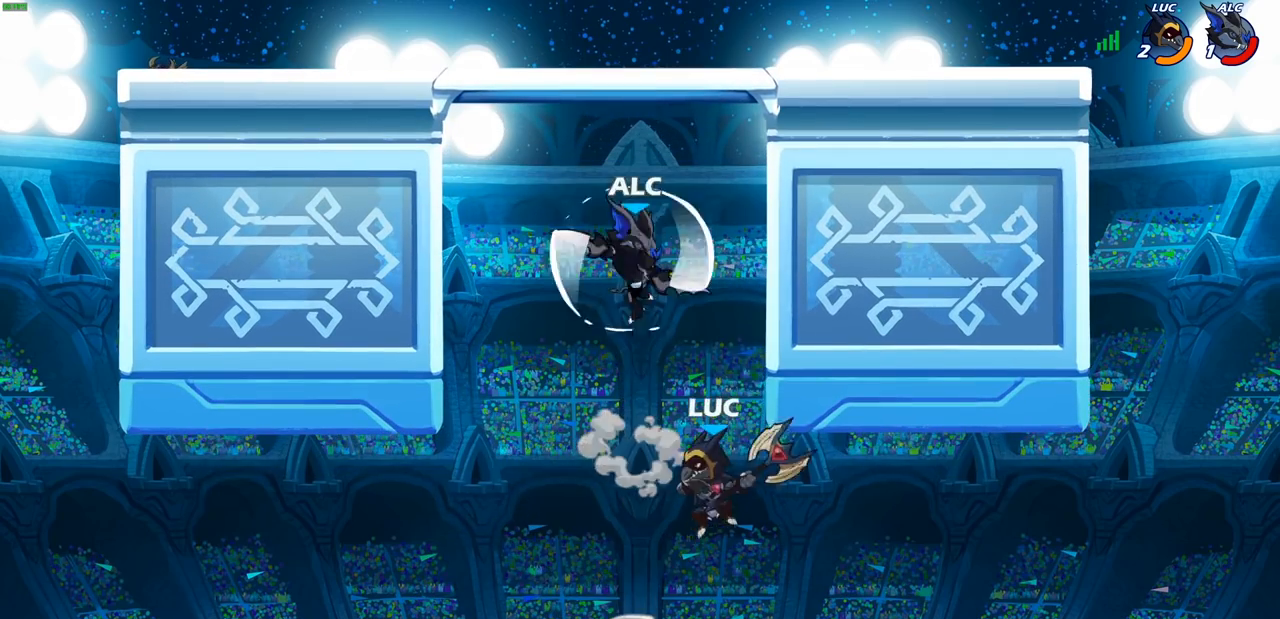
{"buttons": [], "left_stick": "left", "right_stick": "center", "events": [[83, "left_stick", "center"], [100, "CIRCLE", "up"], [317, "left_stick", "right"], [383, "left_stick", "up-left"], [450, "left_stick", "left"]]}
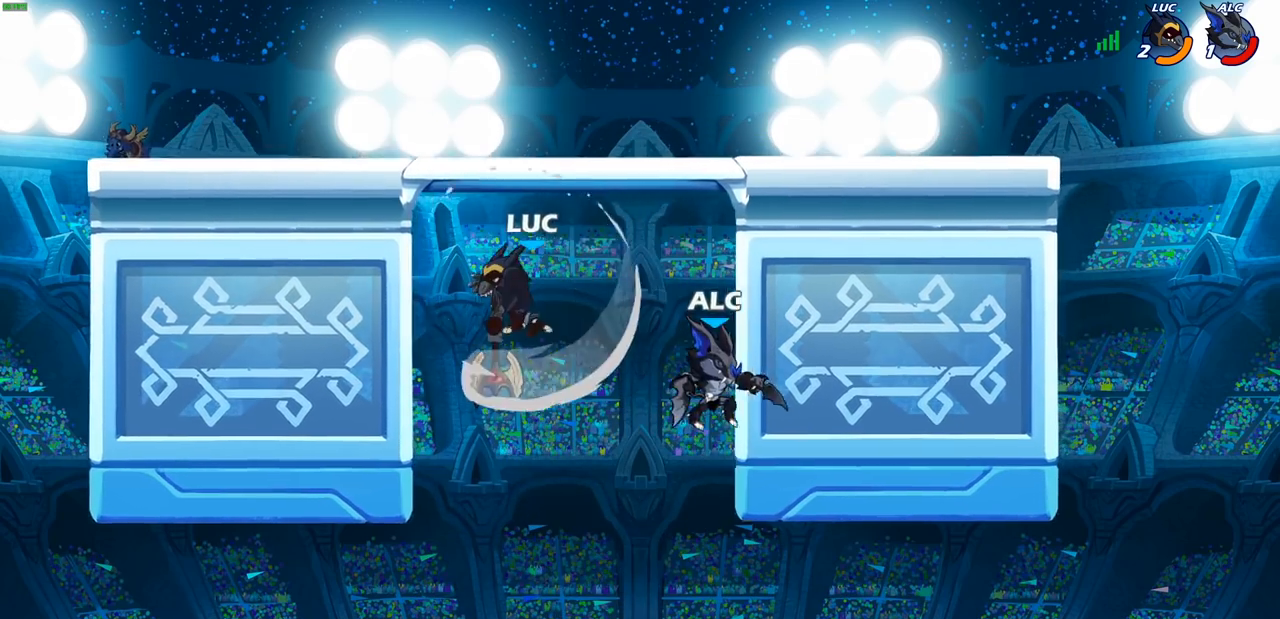
{"buttons": ["R1", "R2"], "left_stick": "up", "right_stick": "center", "events": [[267, "left_stick", "down"], [317, "left_stick", "right"], [400, "R1", "down"], [400, "R2", "down"], [417, "left_stick", "up"]]}
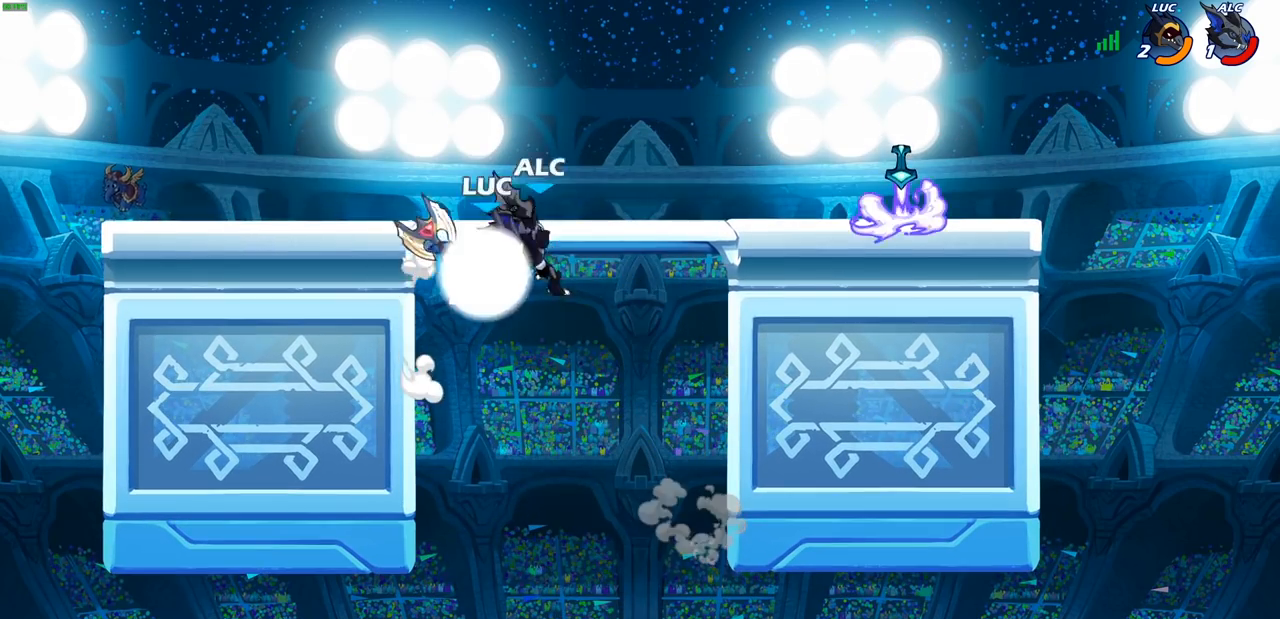
{"buttons": [], "left_stick": "left", "right_stick": "center", "events": [[200, "left_stick", "left"], [217, "R1", "up"], [233, "R2", "up"], [267, "CROSS", "down"], [467, "CROSS", "up"]]}
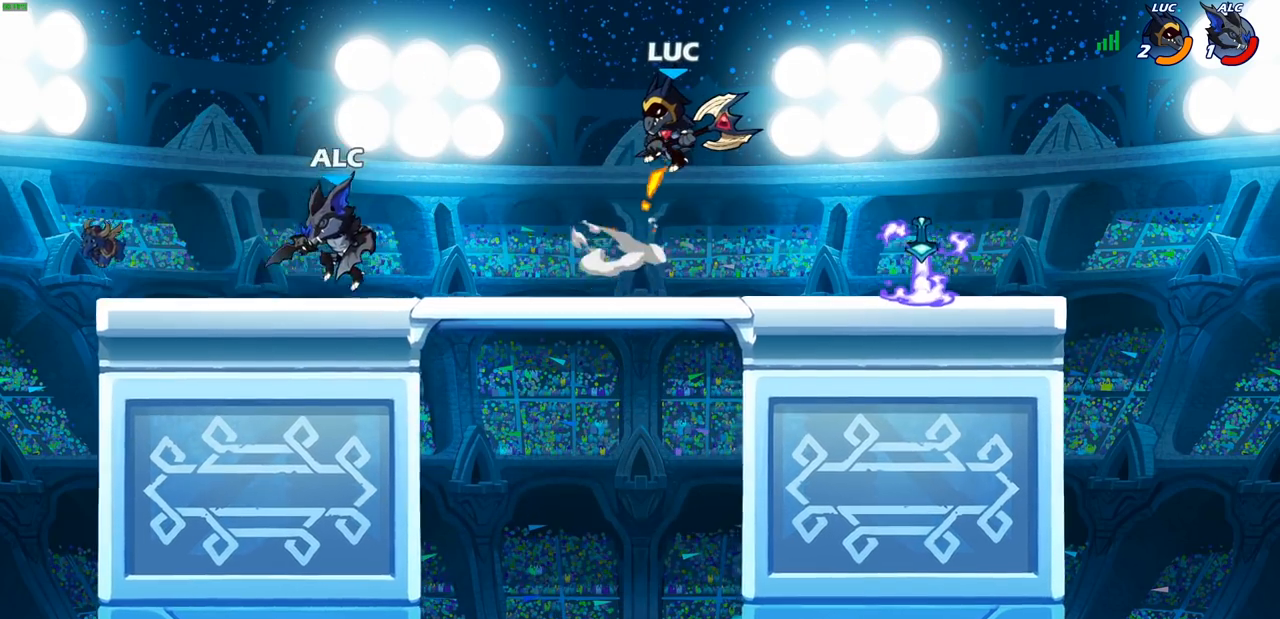
{"buttons": [], "left_stick": "down-left", "right_stick": "center", "events": [[167, "left_stick", "down-left"], [267, "CIRCLE", "down"], [500, "CIRCLE", "up"]]}
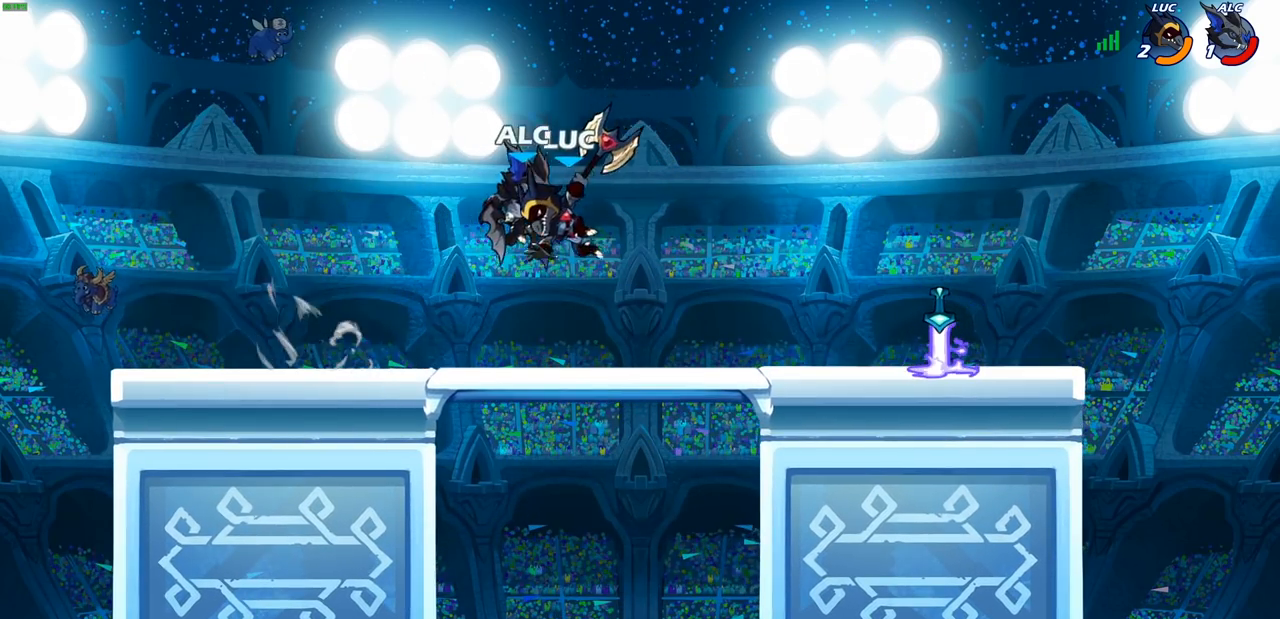
{"buttons": [], "left_stick": "right", "right_stick": "center", "events": [[167, "left_stick", "center"], [500, "left_stick", "right"]]}
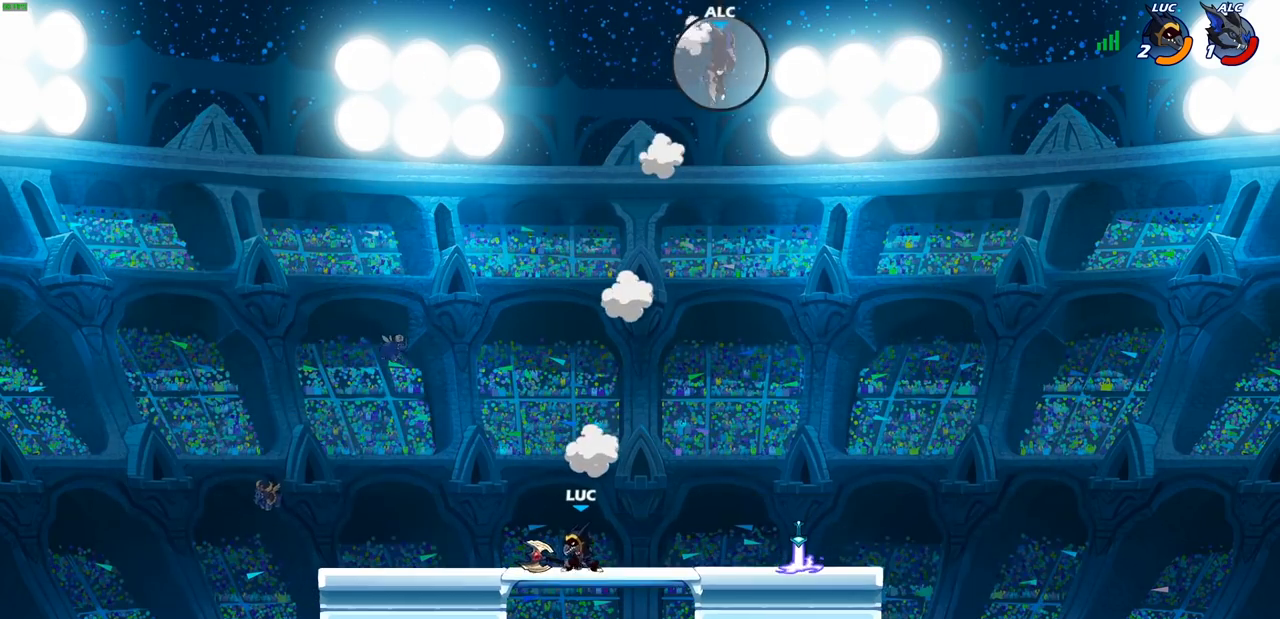
{"buttons": [], "left_stick": "center", "right_stick": "center", "events": [[150, "left_stick", "center"]]}
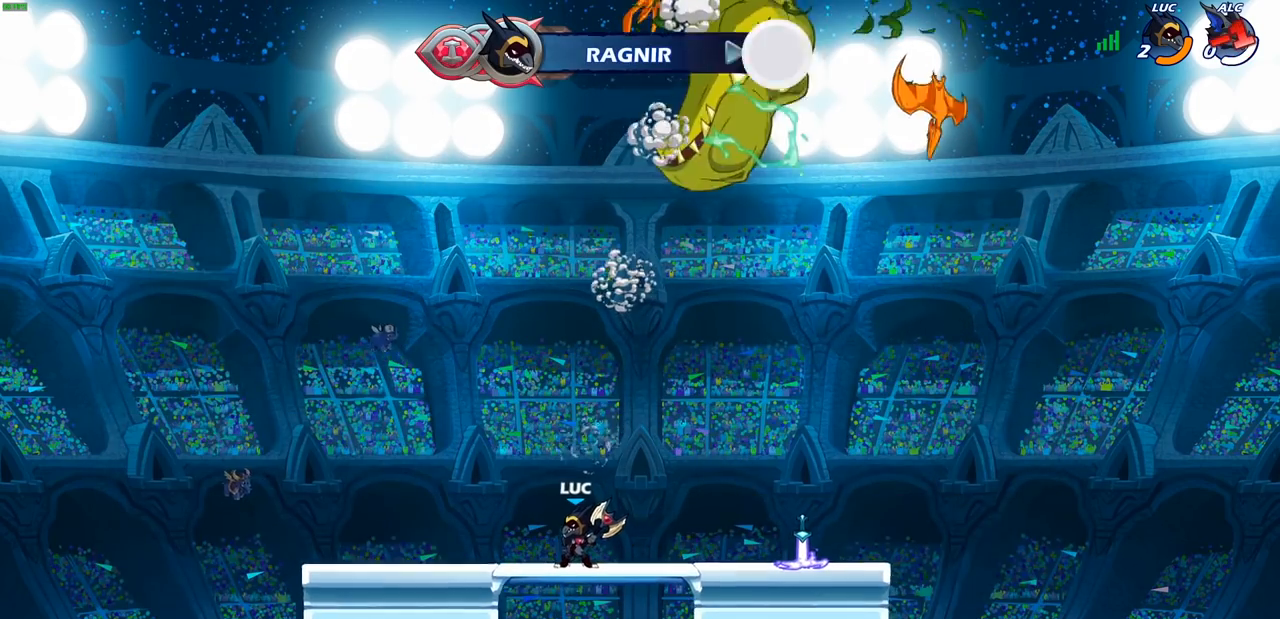
{"buttons": [], "left_stick": "center", "right_stick": "center", "events": []}
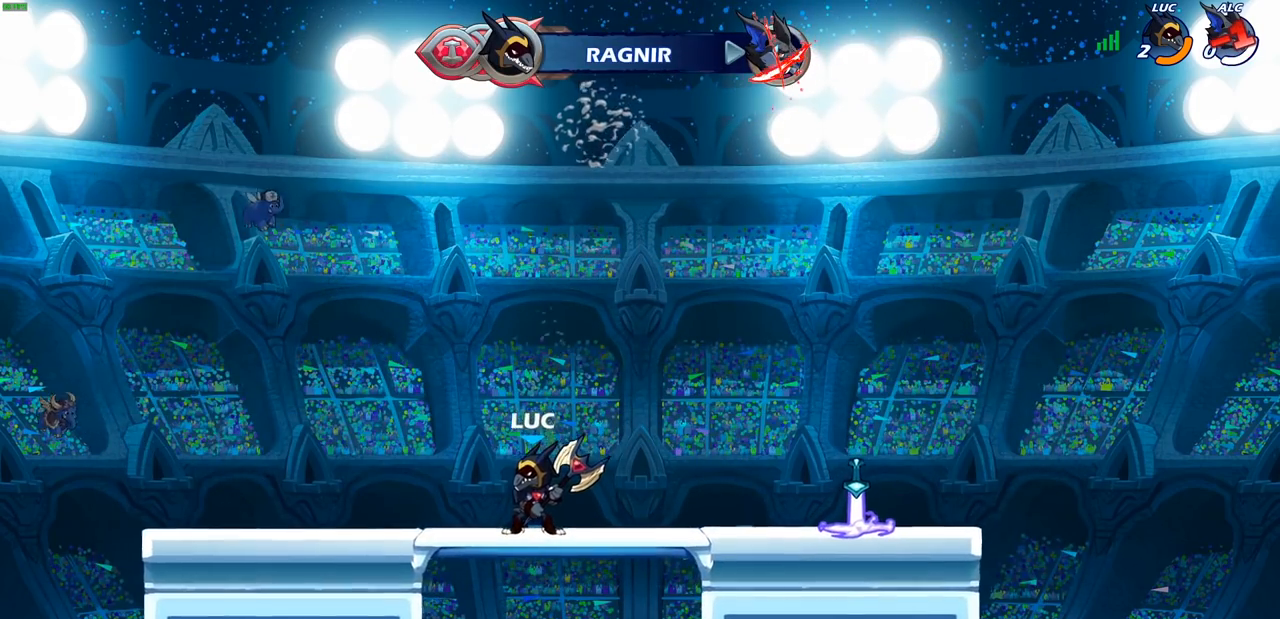
{"buttons": [], "left_stick": "center", "right_stick": "center", "events": []}
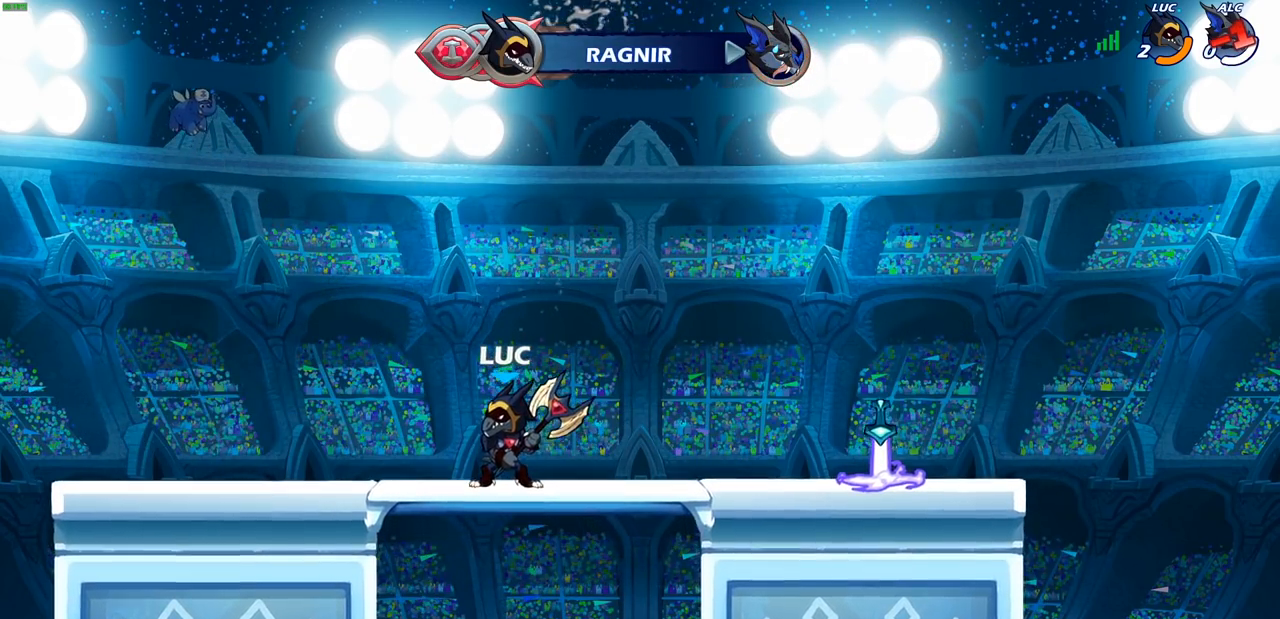
{"buttons": [], "left_stick": "center", "right_stick": "center", "events": []}
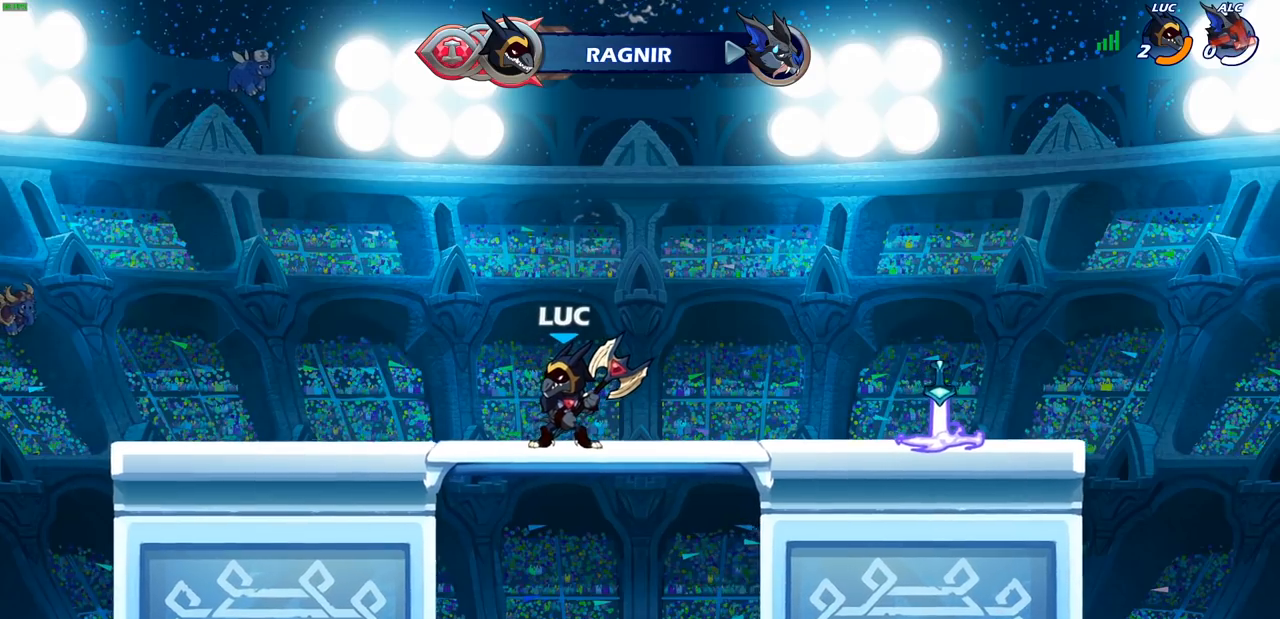
{"buttons": [], "left_stick": "center", "right_stick": "center", "events": []}
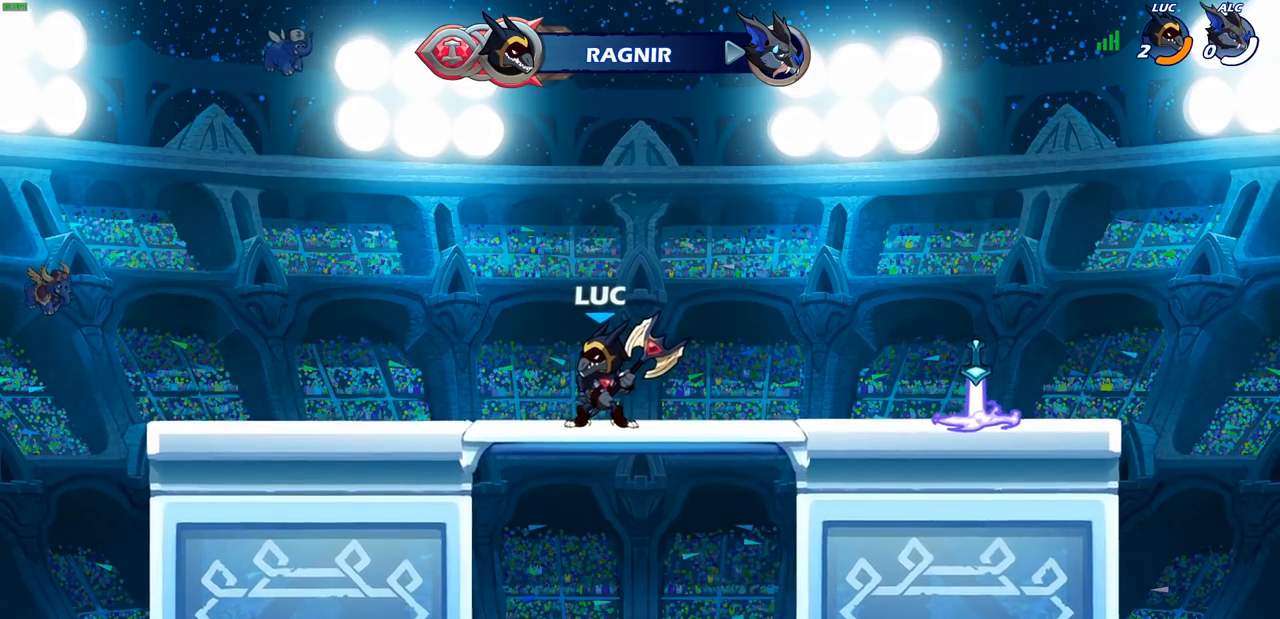
{"buttons": [], "left_stick": "center", "right_stick": "center", "events": []}
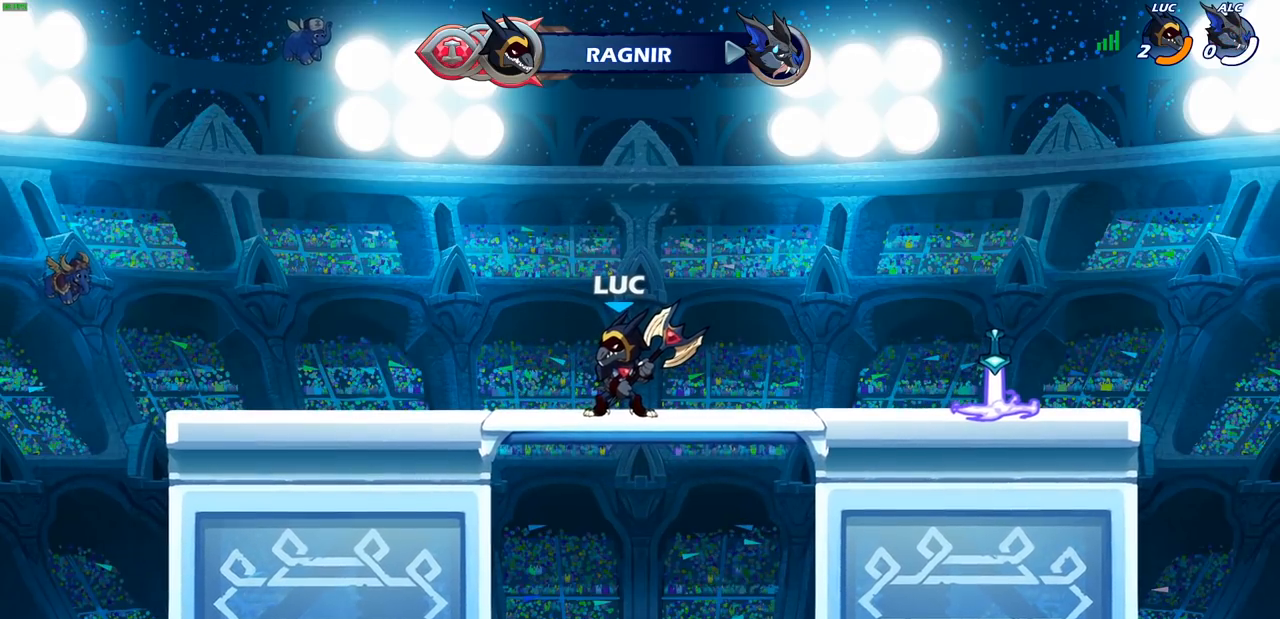
{"buttons": [], "left_stick": "center", "right_stick": "center", "events": []}
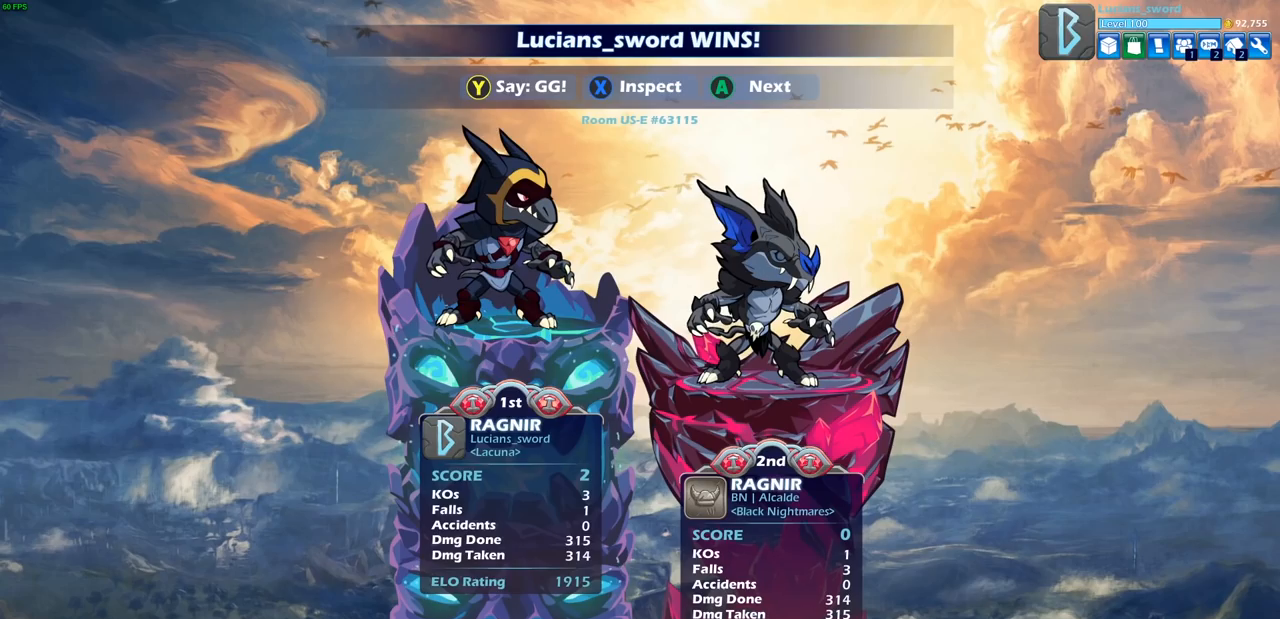
{"buttons": [], "left_stick": "center", "right_stick": "center", "events": []}
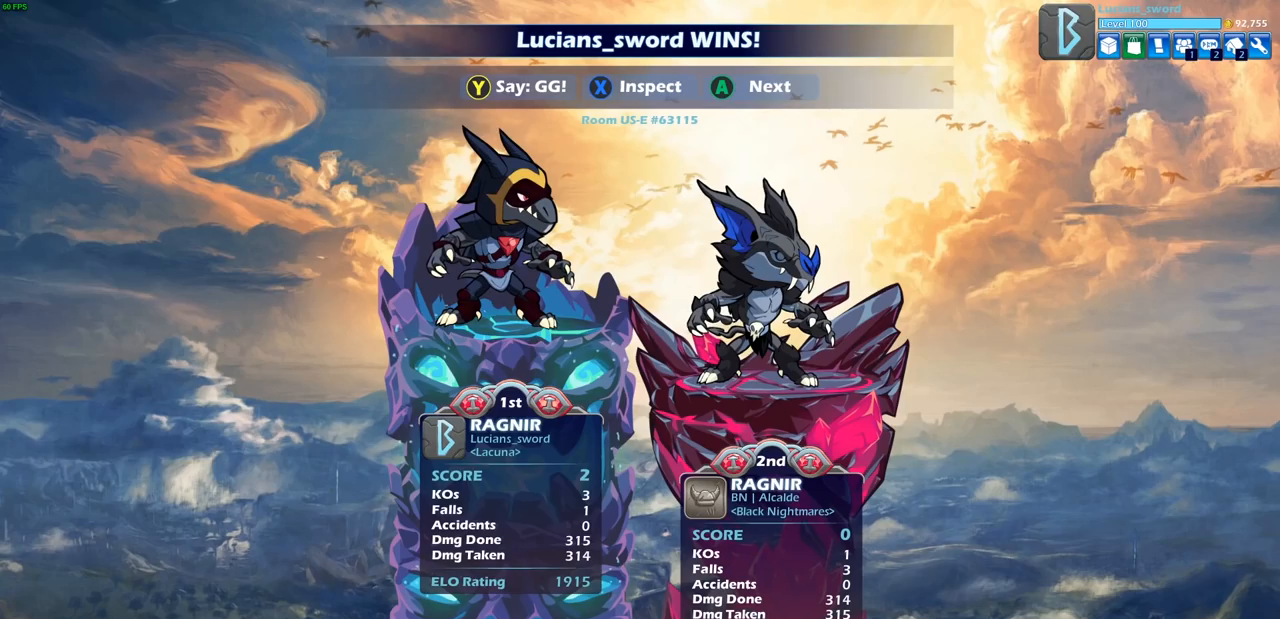
{"buttons": [], "left_stick": "center", "right_stick": "center", "events": []}
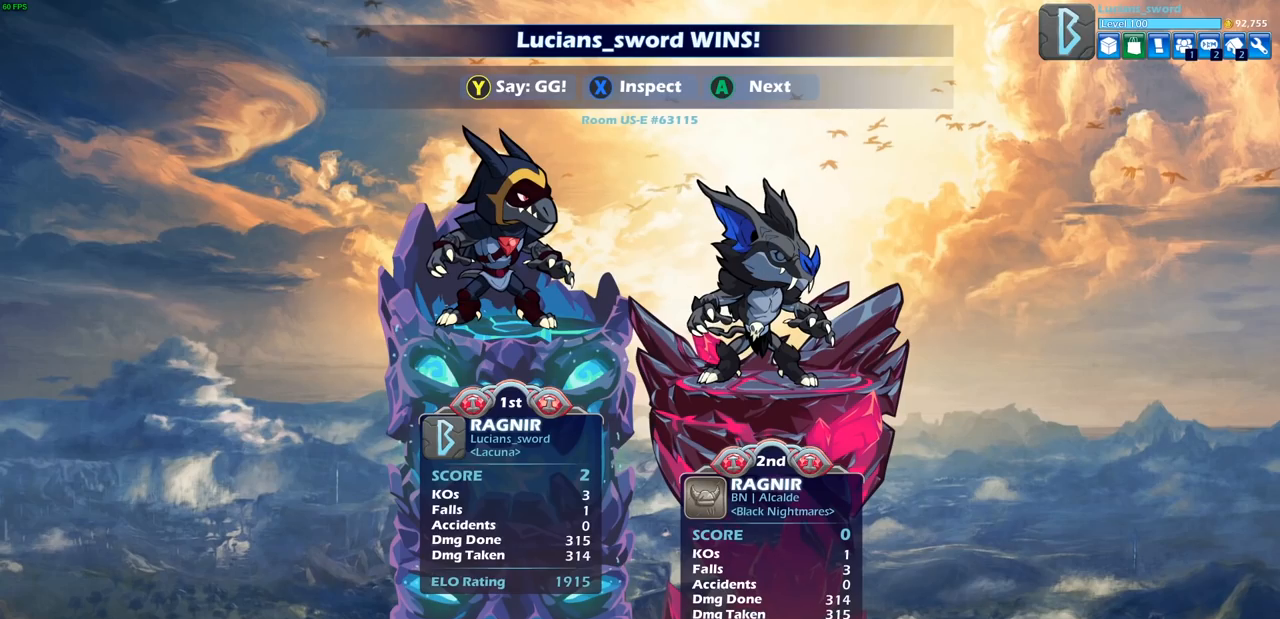
{"buttons": [], "left_stick": "center", "right_stick": "center", "events": []}
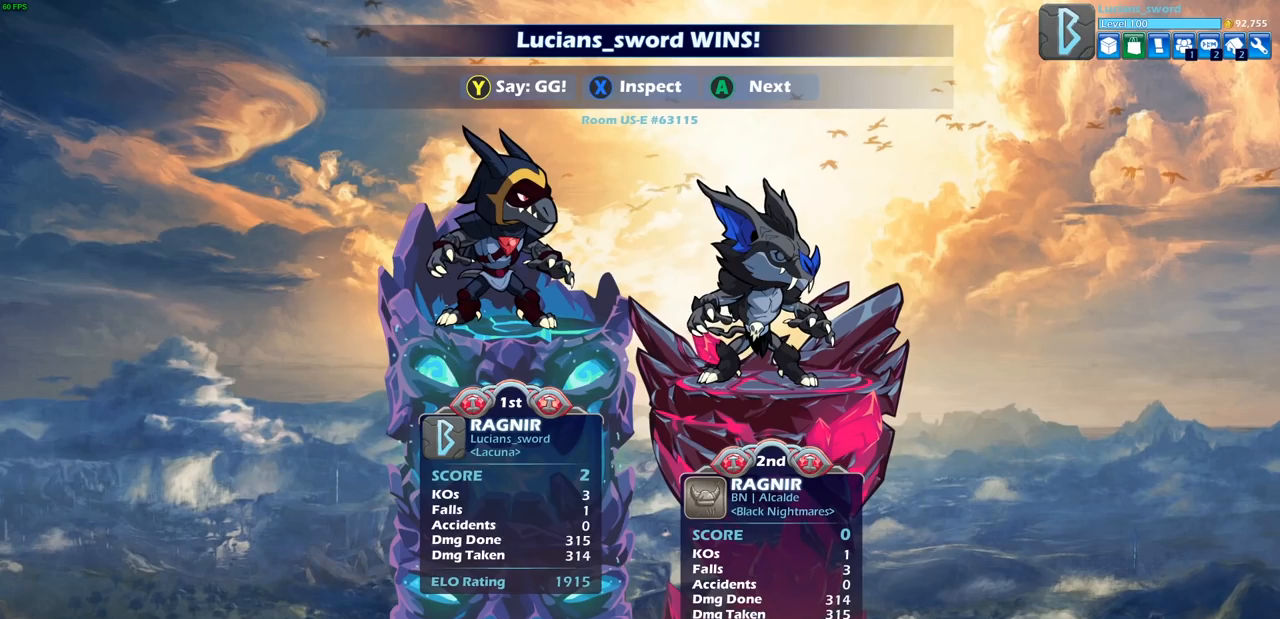
{"buttons": [], "left_stick": "center", "right_stick": "center", "events": []}
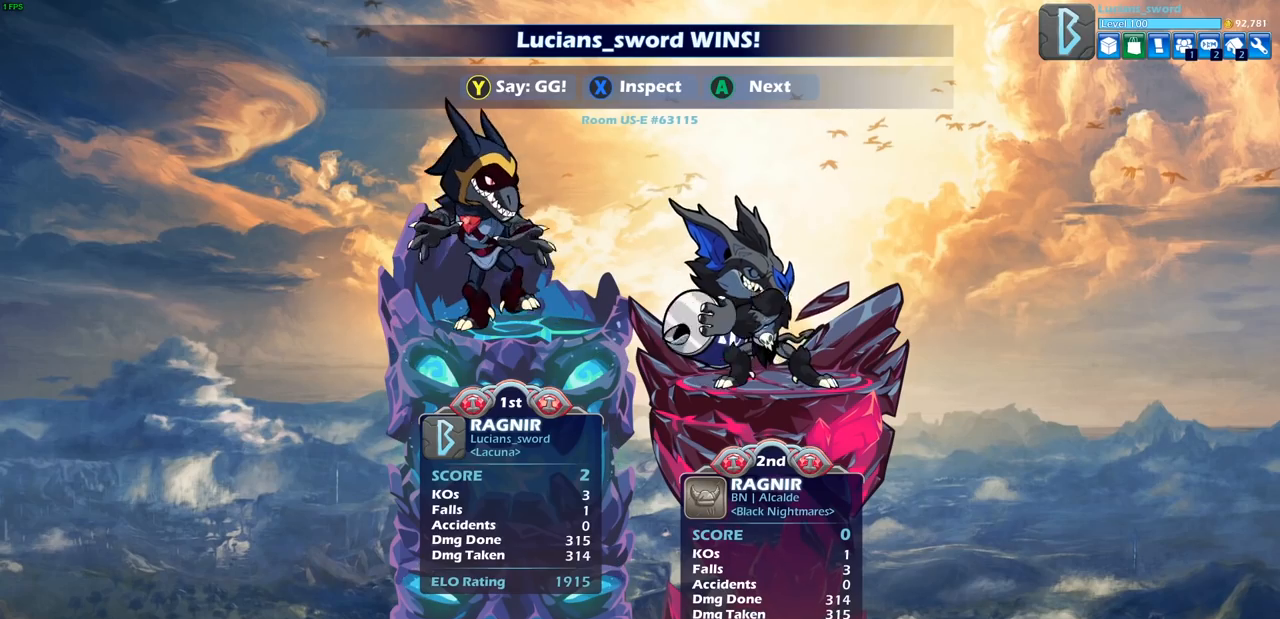
{"buttons": ["TRIANGLE"], "left_stick": "center", "right_stick": "center", "events": [[283, "TRIANGLE", "down"], [383, "TRIANGLE", "up"], [483, "TRIANGLE", "down"]]}
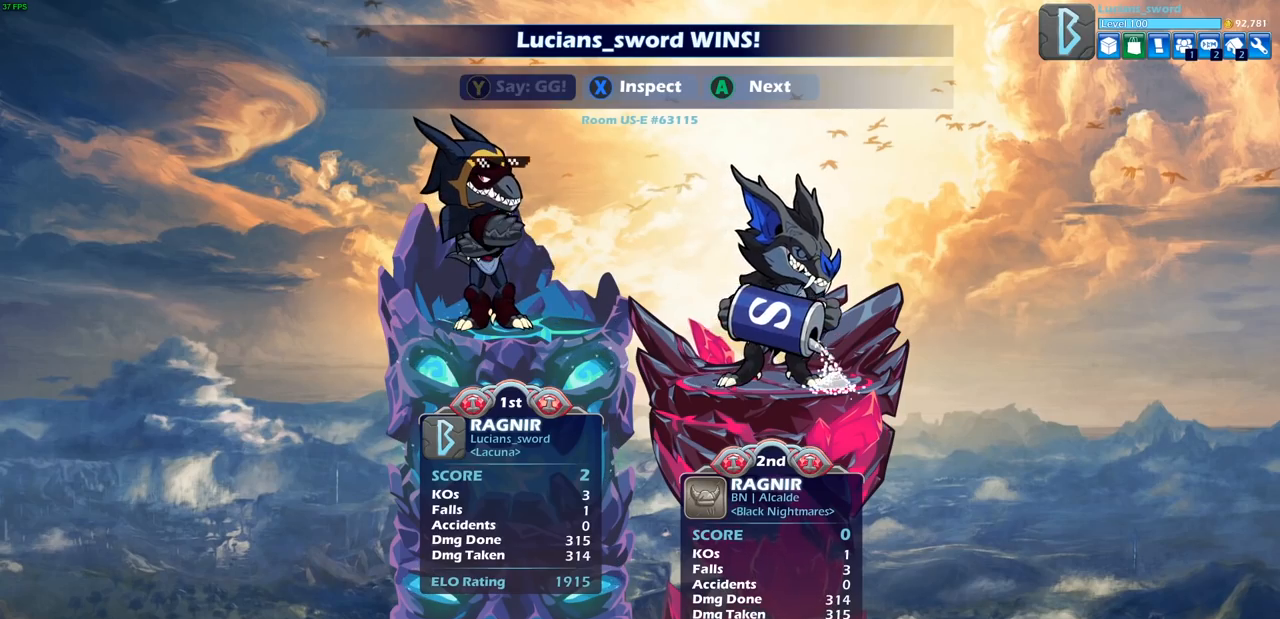
{"buttons": [], "left_stick": "center", "right_stick": "center", "events": [[100, "TRIANGLE", "up"], [183, "TRIANGLE", "down"], [267, "TRIANGLE", "up"]]}
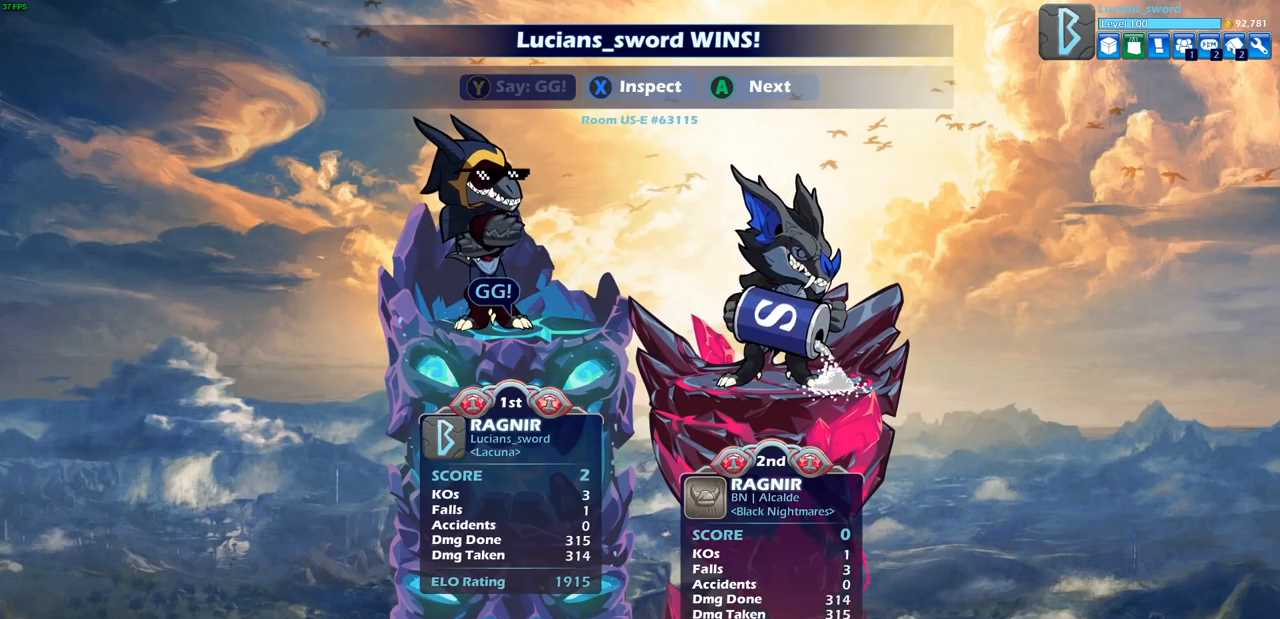
{"buttons": [], "left_stick": "center", "right_stick": "center", "events": [[83, "CROSS", "down"], [200, "CROSS", "up"]]}
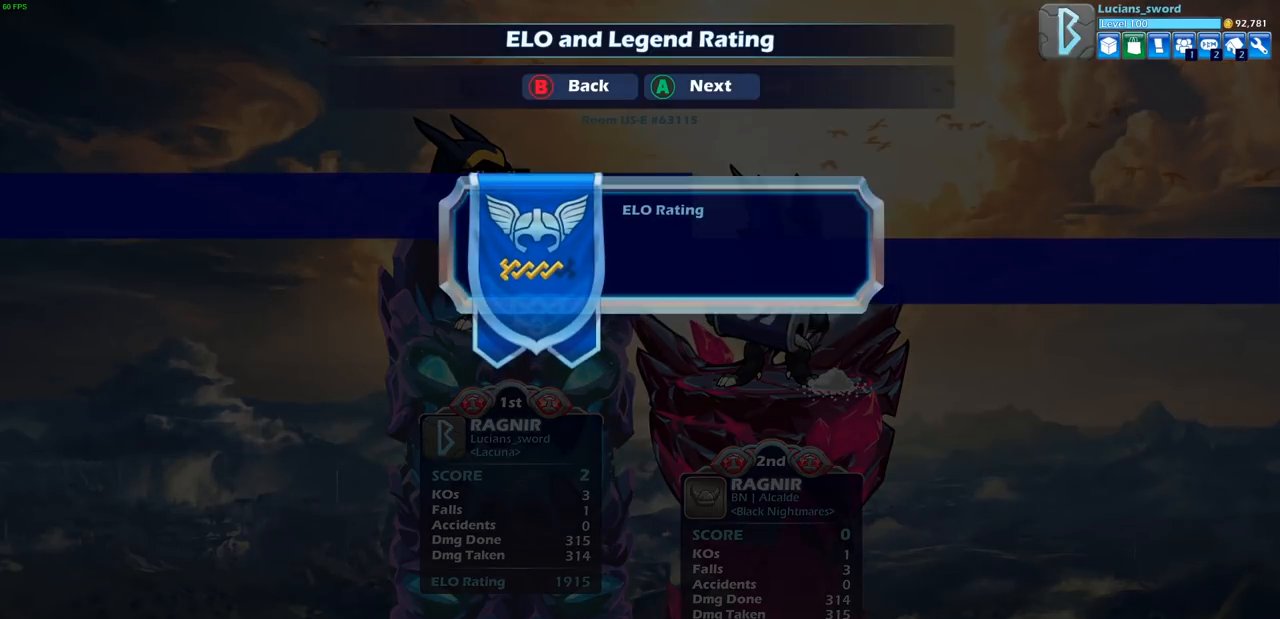
{"buttons": ["CROSS"], "left_stick": "center", "right_stick": "center", "events": [[450, "CROSS", "down"]]}
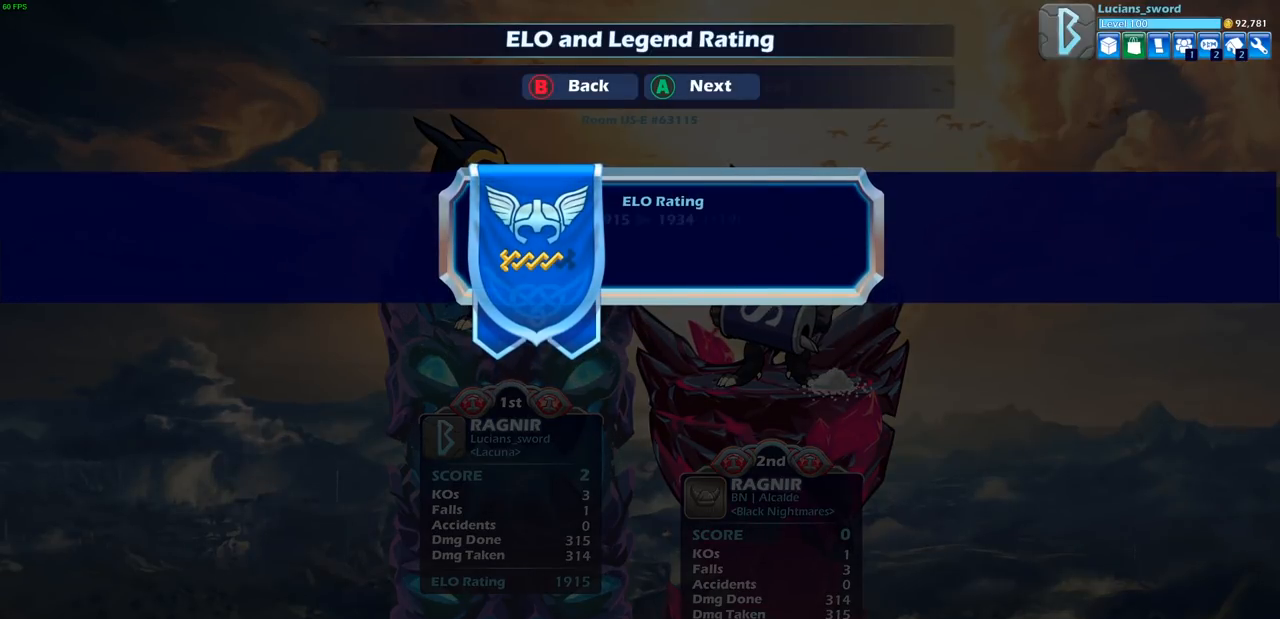
{"buttons": [], "left_stick": "center", "right_stick": "center", "events": [[67, "CROSS", "up"]]}
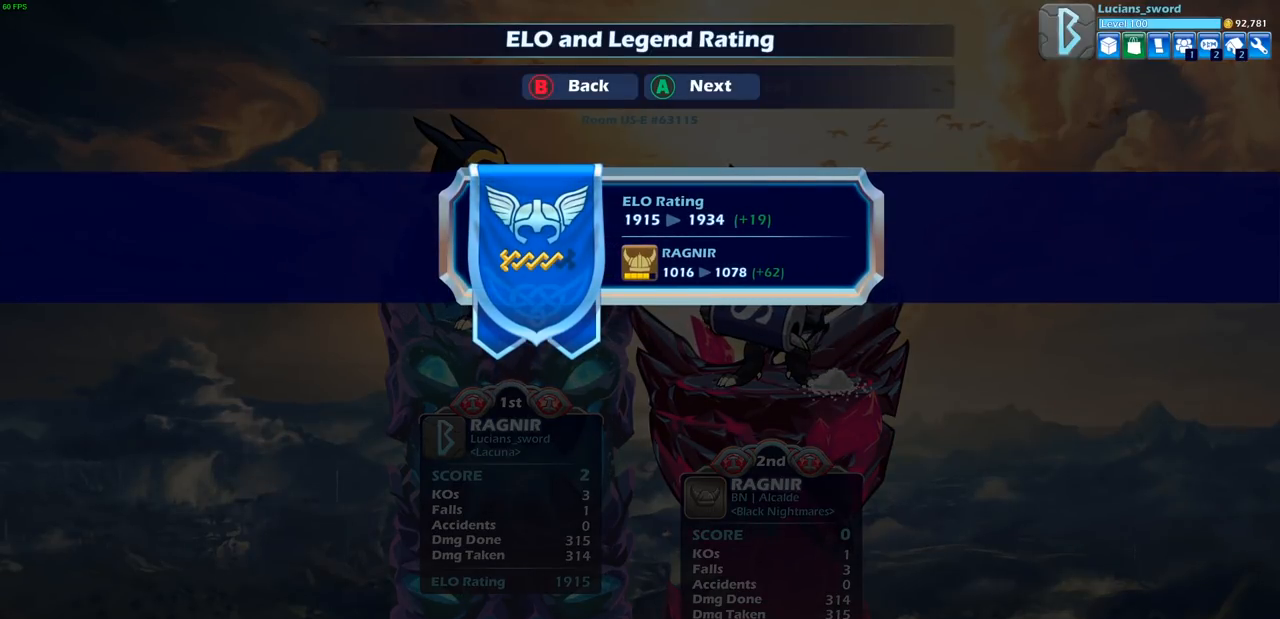
{"buttons": [], "left_stick": "center", "right_stick": "center", "events": []}
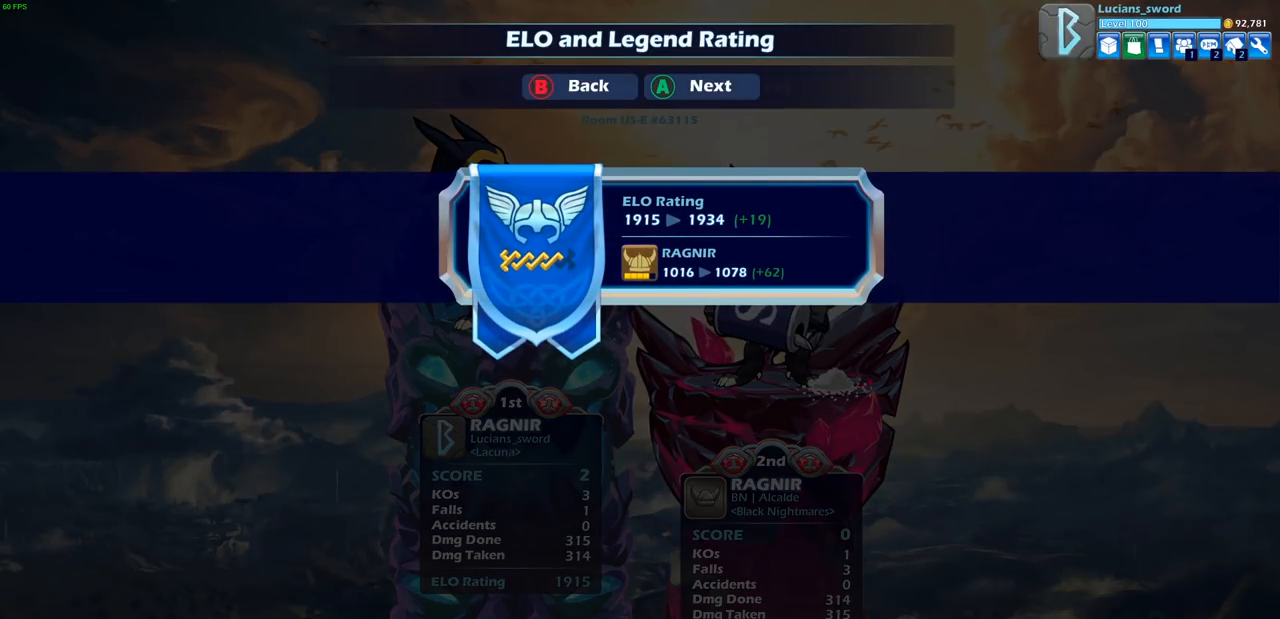
{"buttons": [], "left_stick": "center", "right_stick": "center", "events": [[250, "CROSS", "down"], [367, "CROSS", "up"]]}
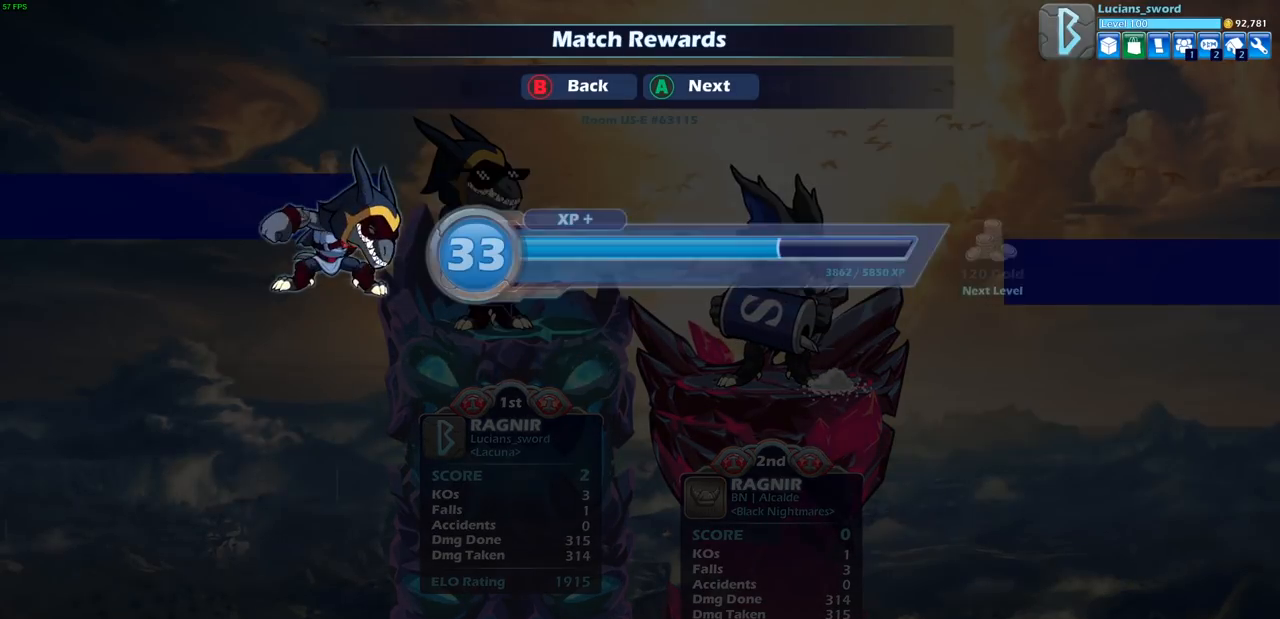
{"buttons": [], "left_stick": "center", "right_stick": "center", "events": []}
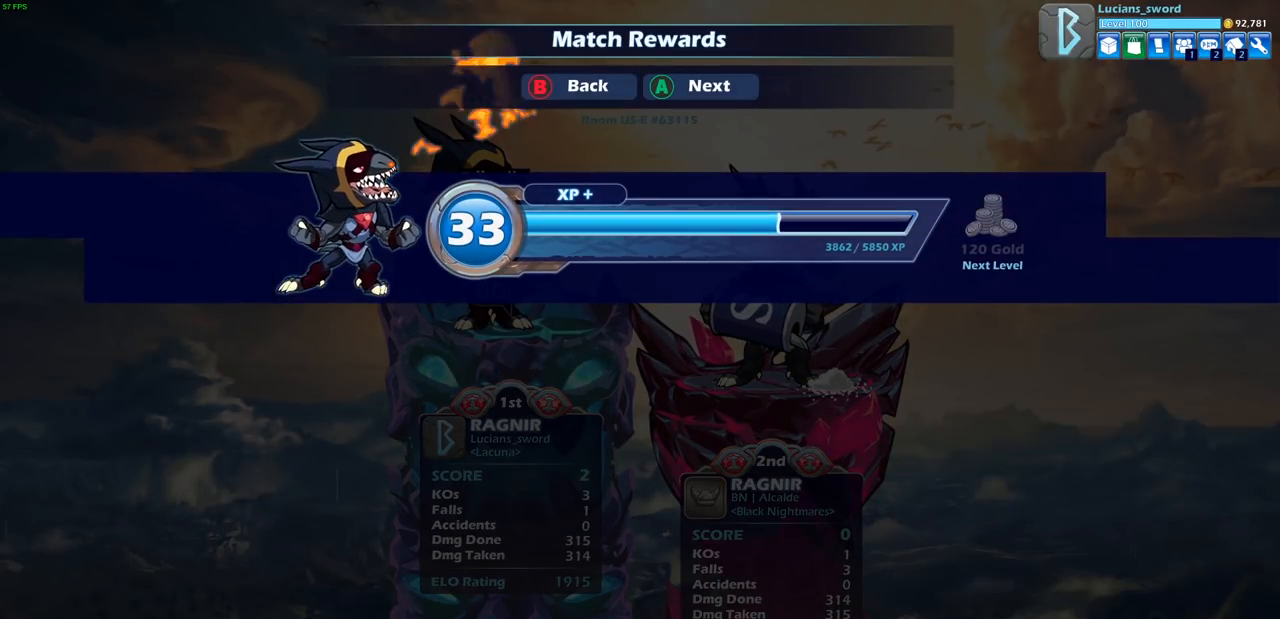
{"buttons": [], "left_stick": "center", "right_stick": "center", "events": []}
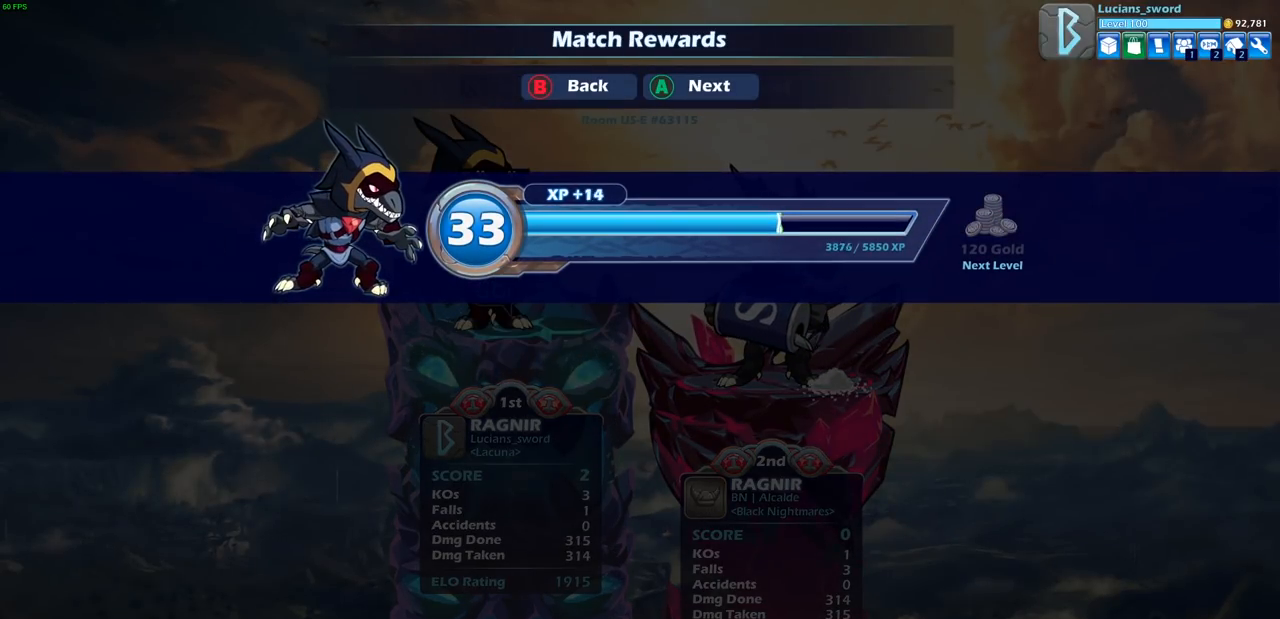
{"buttons": [], "left_stick": "center", "right_stick": "center", "events": []}
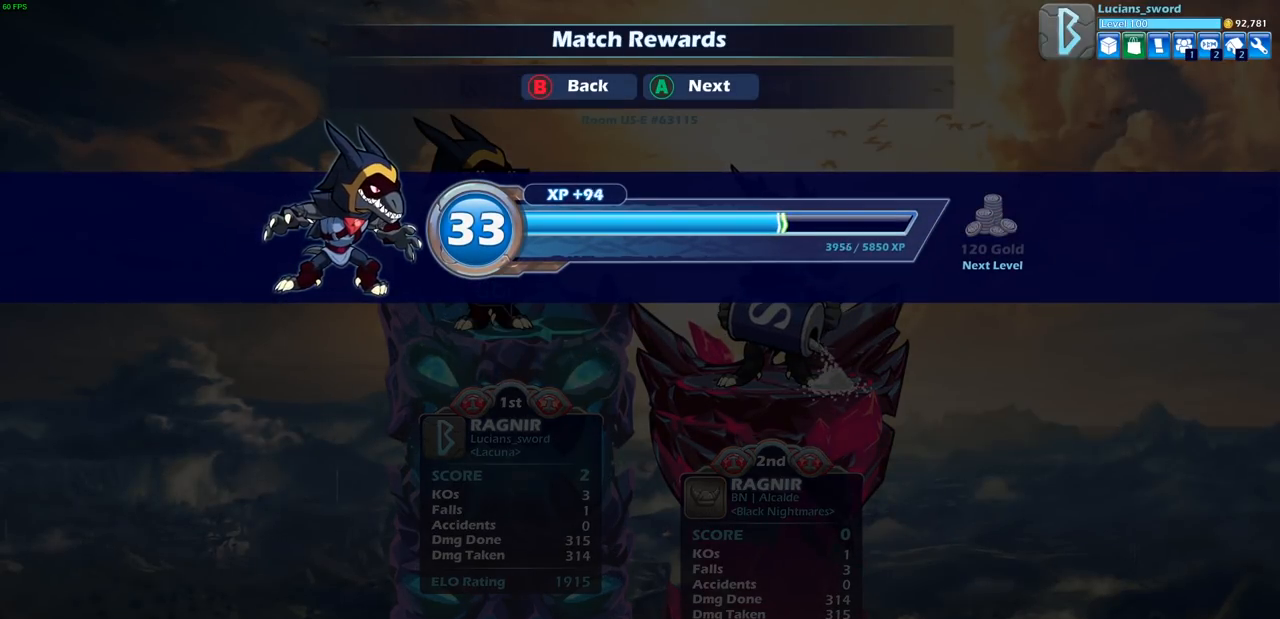
{"buttons": [], "left_stick": "center", "right_stick": "center", "events": [[167, "CROSS", "down"], [283, "CROSS", "up"]]}
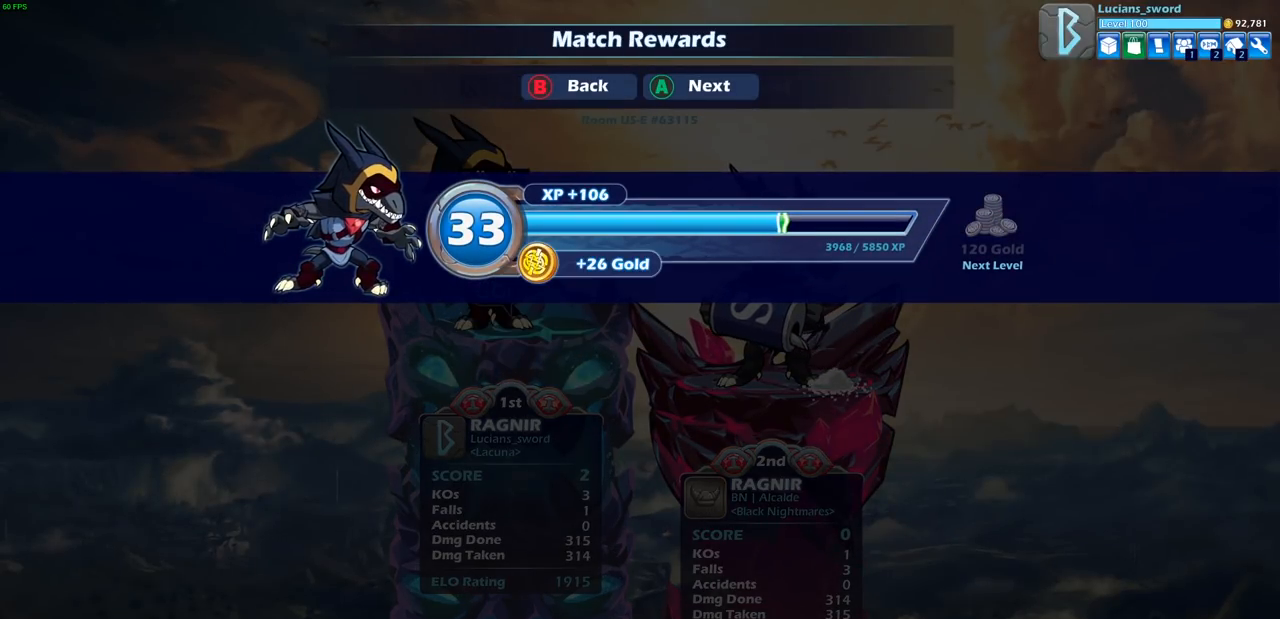
{"buttons": ["CROSS"], "left_stick": "center", "right_stick": "center", "events": [[83, "CROSS", "down"], [200, "CROSS", "up"], [483, "CROSS", "down"]]}
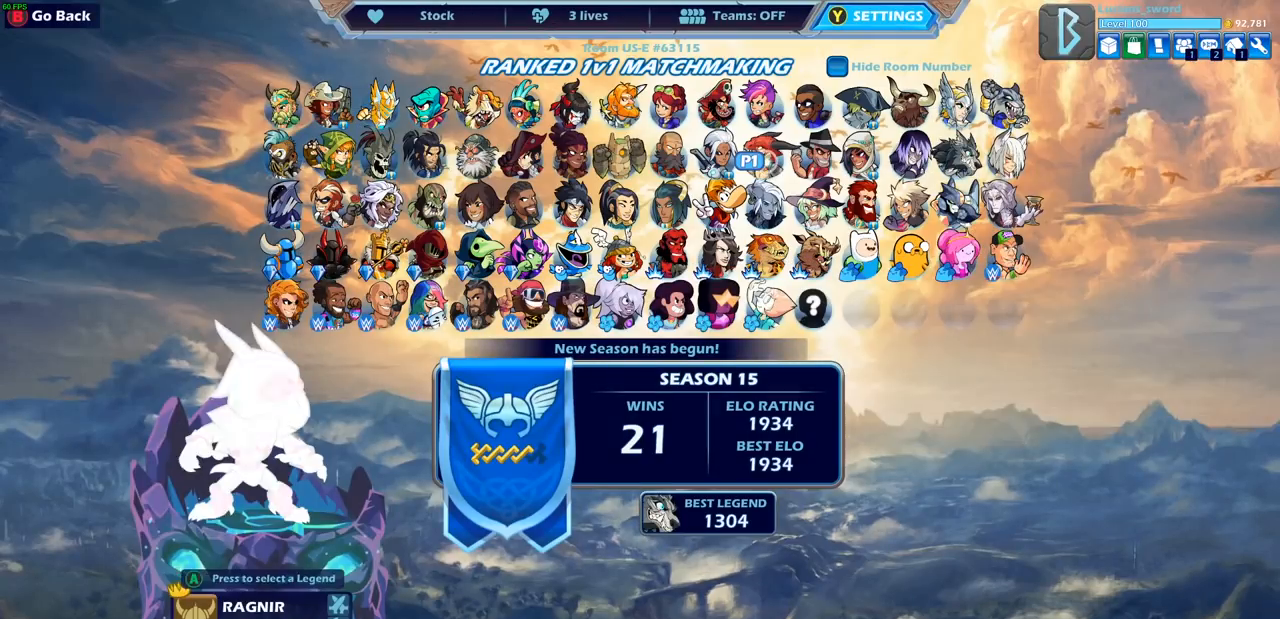
{"buttons": [], "left_stick": "center", "right_stick": "center", "events": [[67, "CROSS", "up"]]}